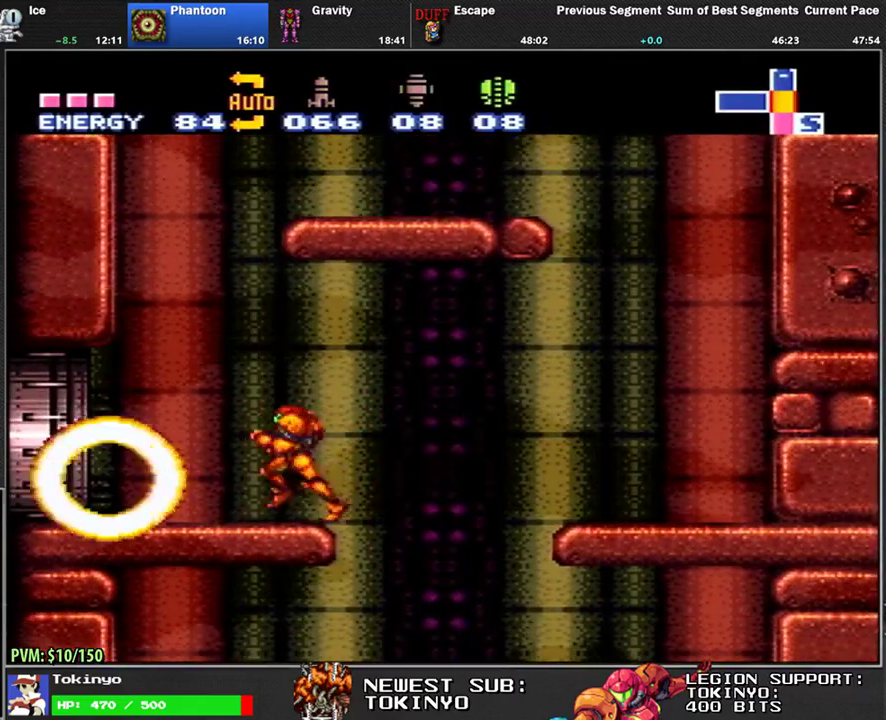
Gameplay with a controller (Nintendo layout); each line is a JSON object with the inputs held at the frame after it. "events" lists button and stick changes between this image and that frame as [ms after this image, input, new state], when the widget could be followed in between. Not read: B L1 L3 R3.
{"buttons": ["DPAD_LEFT"], "events": []}
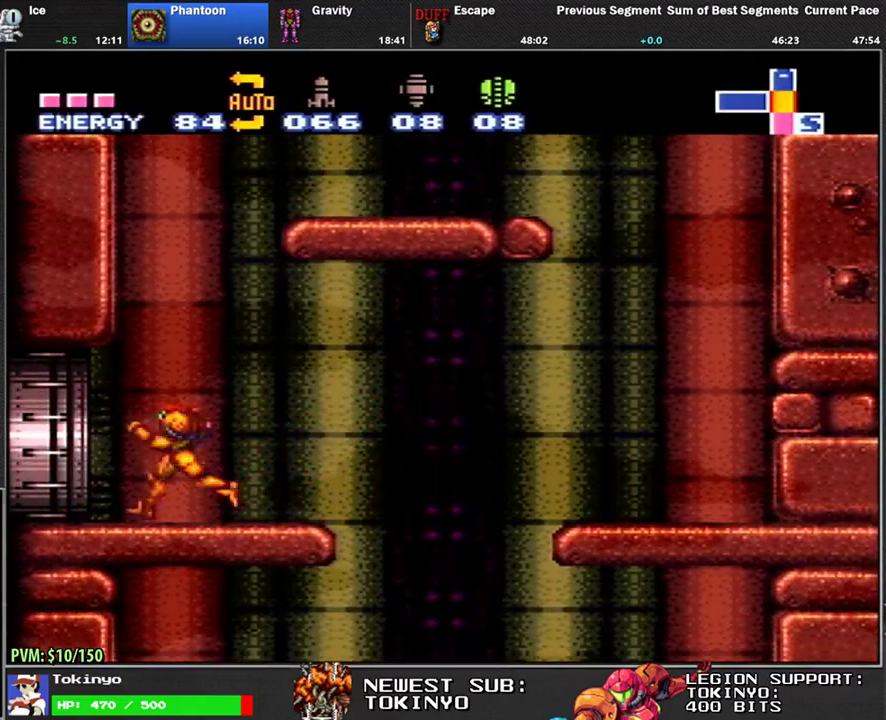
{"buttons": ["DPAD_LEFT"], "events": []}
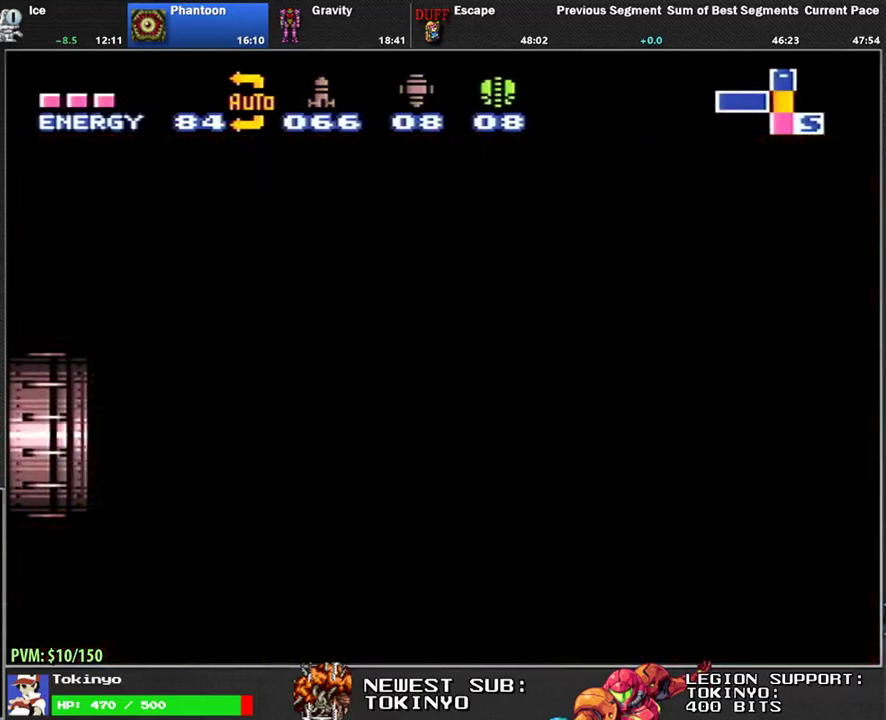
{"buttons": ["DPAD_LEFT"], "events": []}
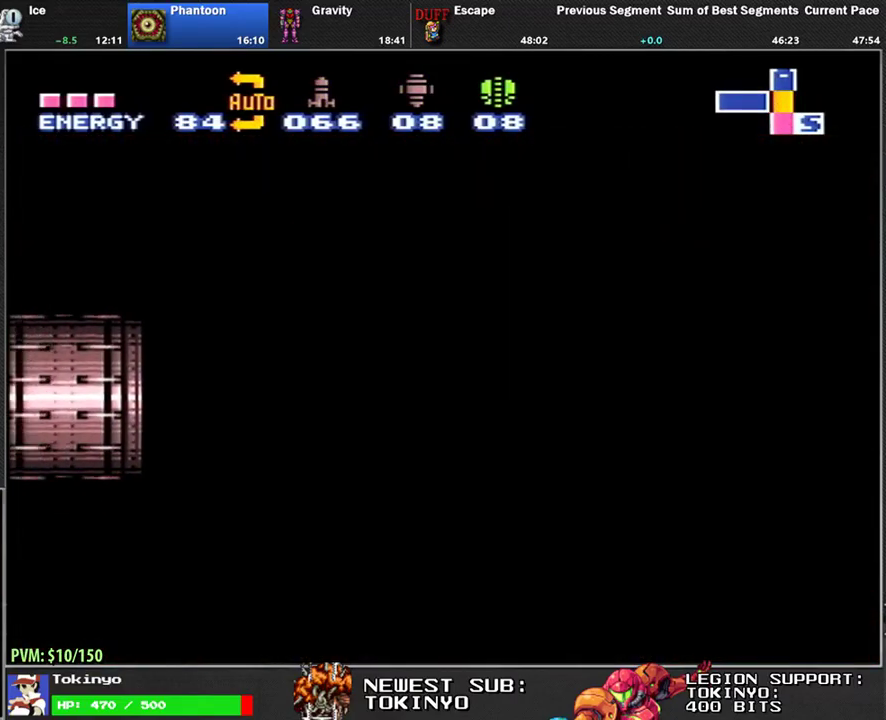
{"buttons": ["DPAD_LEFT"], "events": []}
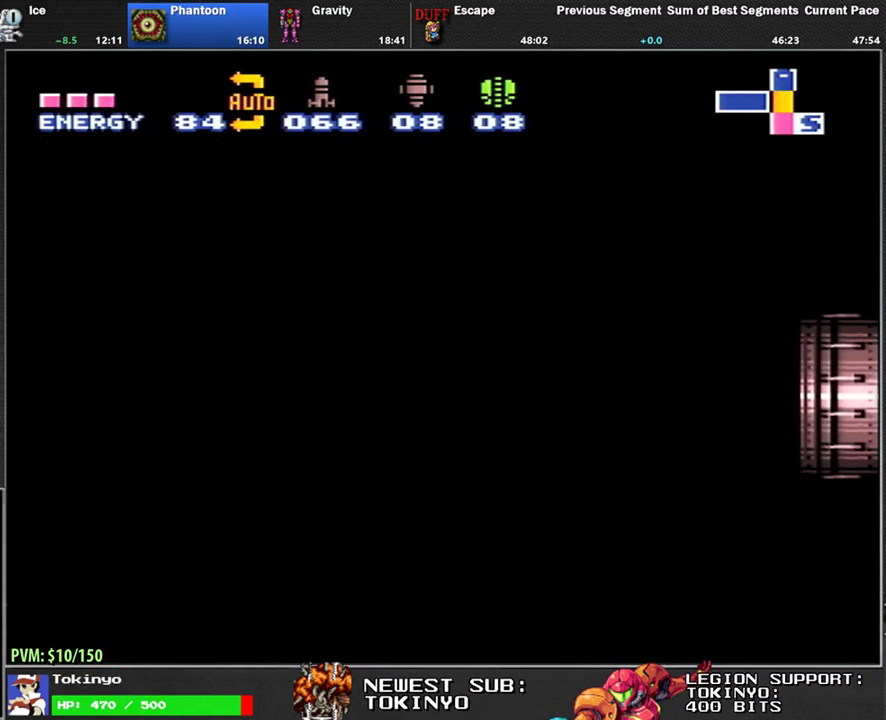
{"buttons": ["DPAD_LEFT"], "events": []}
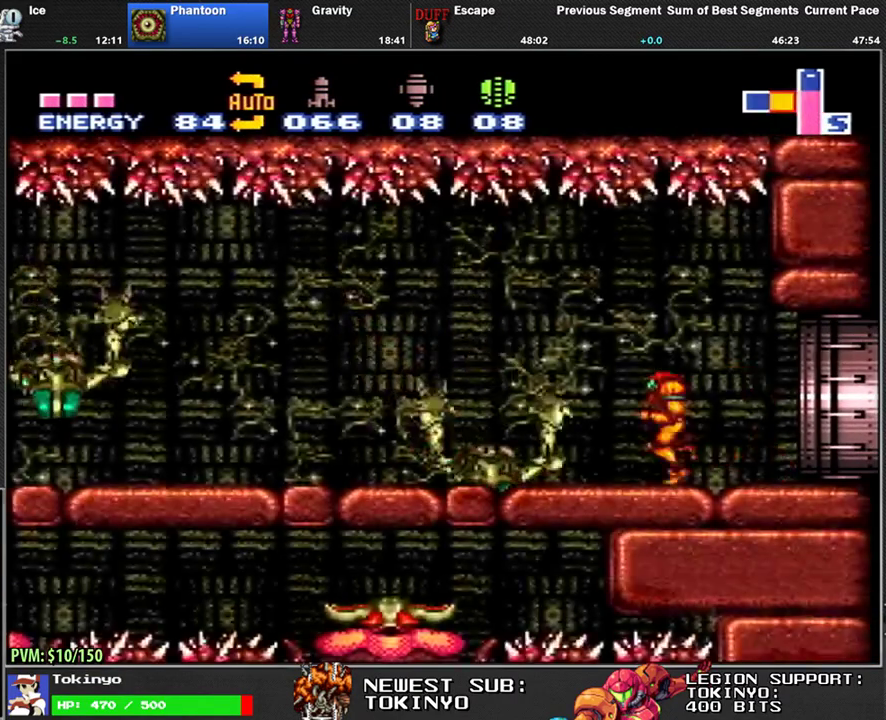
{"buttons": ["DPAD_LEFT"], "events": []}
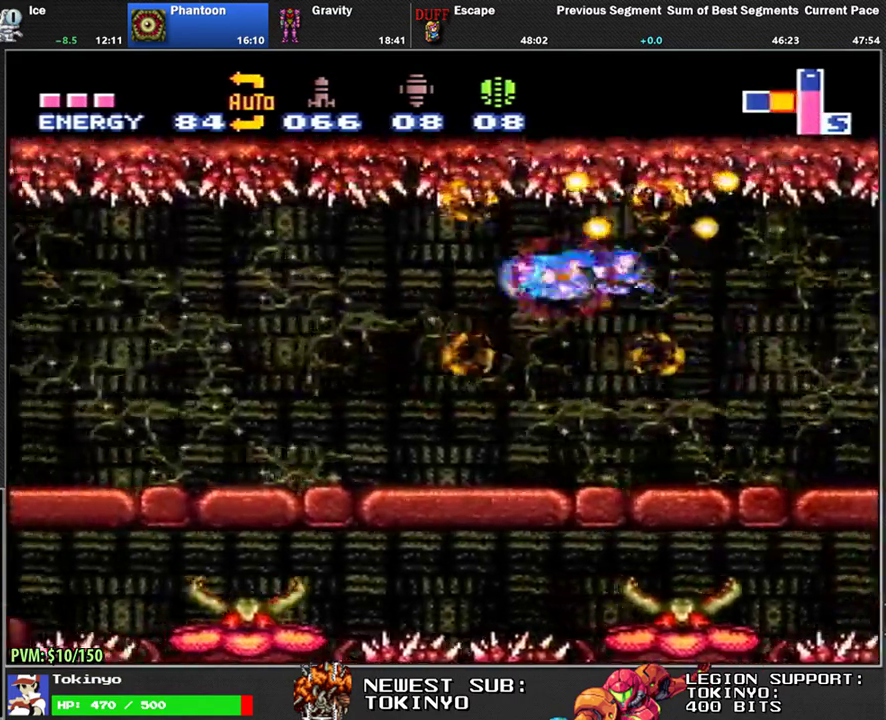
{"buttons": ["DPAD_LEFT"], "events": []}
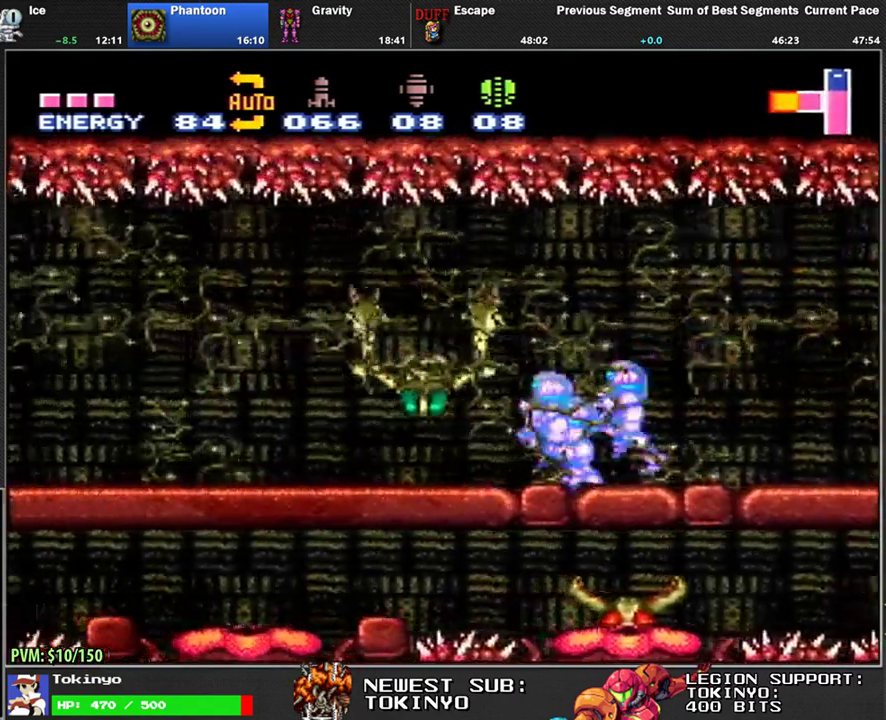
{"buttons": ["DPAD_RIGHT"], "events": [[350, "DPAD_LEFT", "up"], [467, "DPAD_RIGHT", "down"]]}
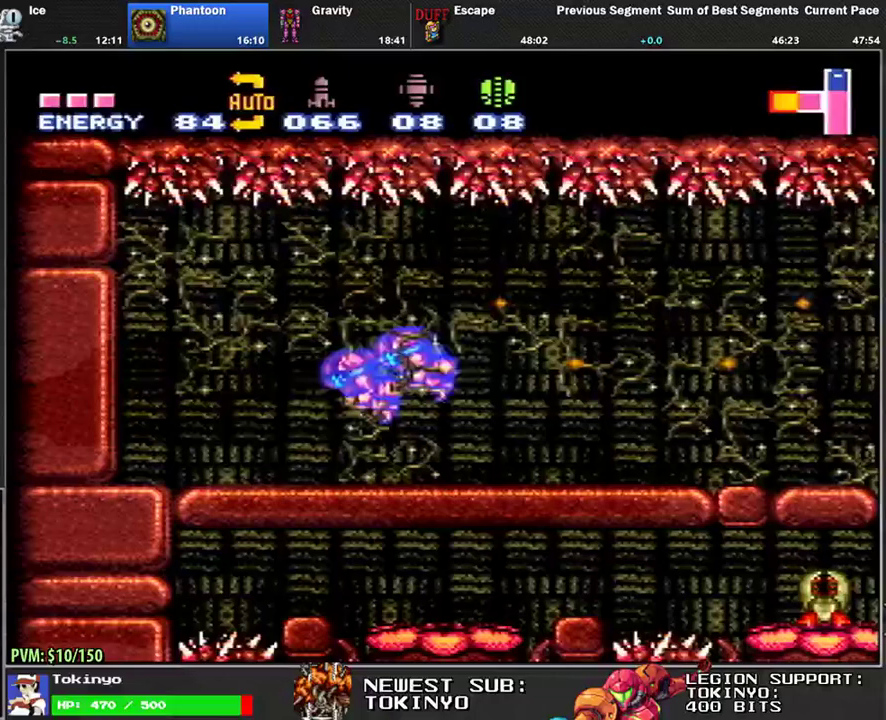
{"buttons": ["DPAD_DOWN", "DPAD_RIGHT"], "events": [[283, "DPAD_RIGHT", "up"], [350, "DPAD_DOWN", "down"], [417, "DPAD_DOWN", "up"], [467, "DPAD_DOWN", "down"], [500, "DPAD_RIGHT", "down"]]}
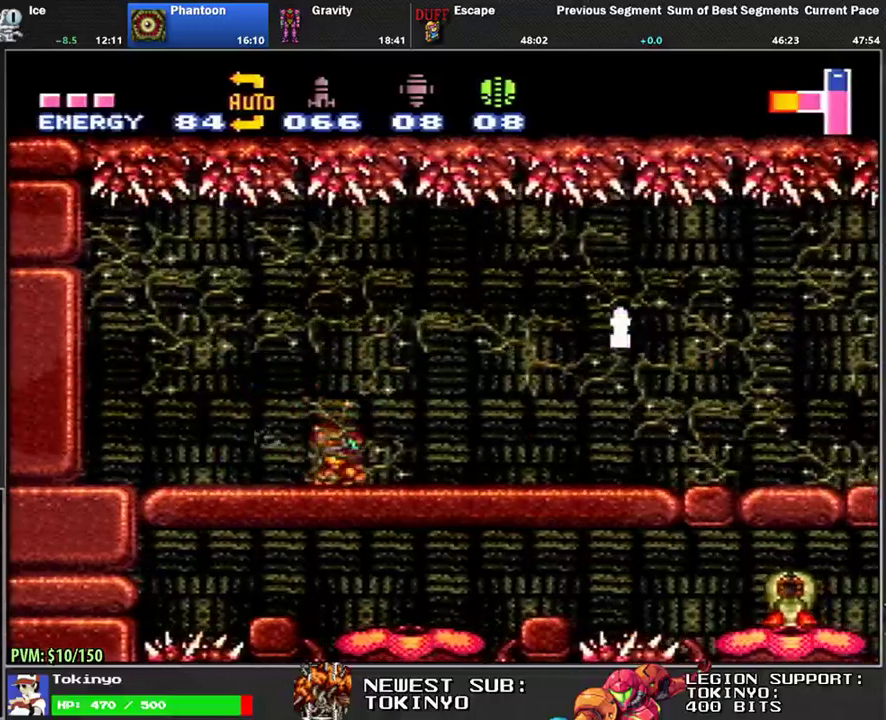
{"buttons": ["DPAD_RIGHT"], "events": [[150, "Y", "down"], [250, "Y", "up"], [283, "DPAD_DOWN", "up"], [317, "DPAD_UP", "down"], [333, "DPAD_RIGHT", "up"], [400, "DPAD_RIGHT", "down"], [433, "DPAD_UP", "up"]]}
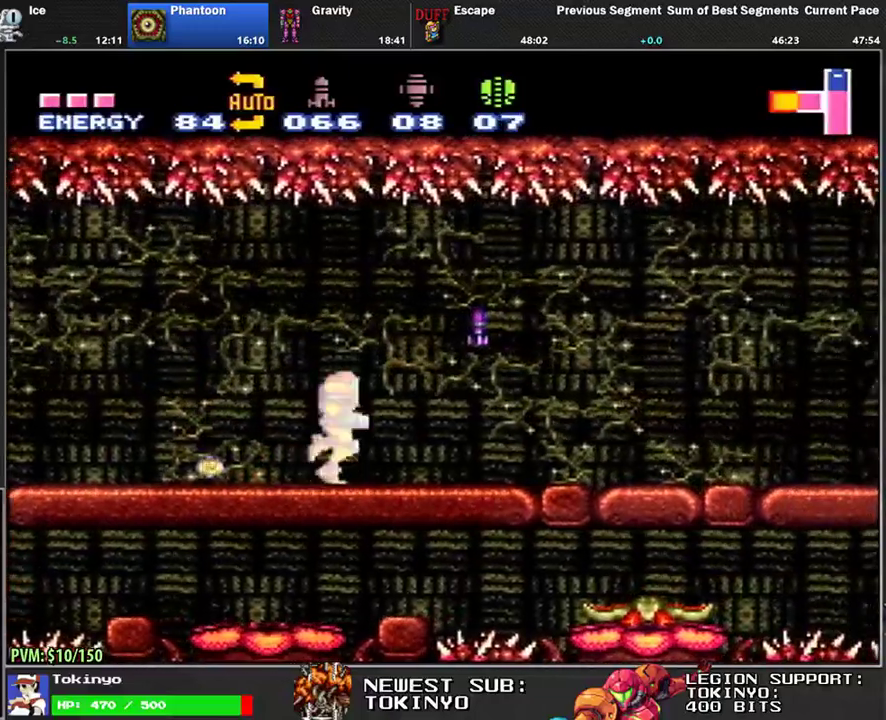
{"buttons": ["DPAD_LEFT"], "events": [[117, "DPAD_RIGHT", "up"], [200, "DPAD_LEFT", "down"]]}
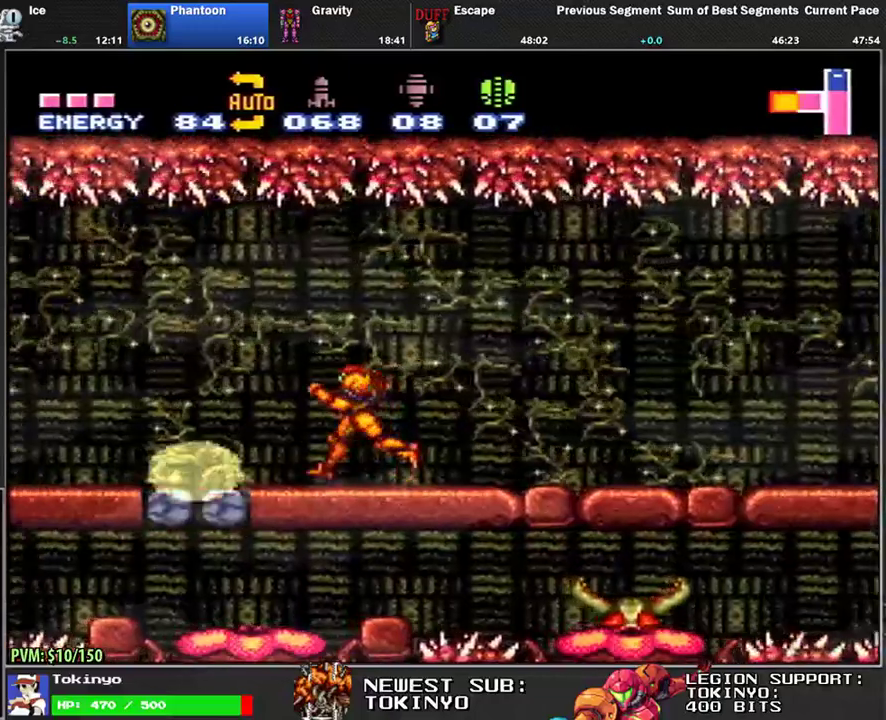
{"buttons": [], "events": [[33, "A", "down"], [83, "DPAD_LEFT", "up"], [133, "A", "up"], [133, "DPAD_RIGHT", "down"], [267, "DPAD_RIGHT", "up"], [350, "DPAD_LEFT", "down"], [417, "DPAD_LEFT", "up"]]}
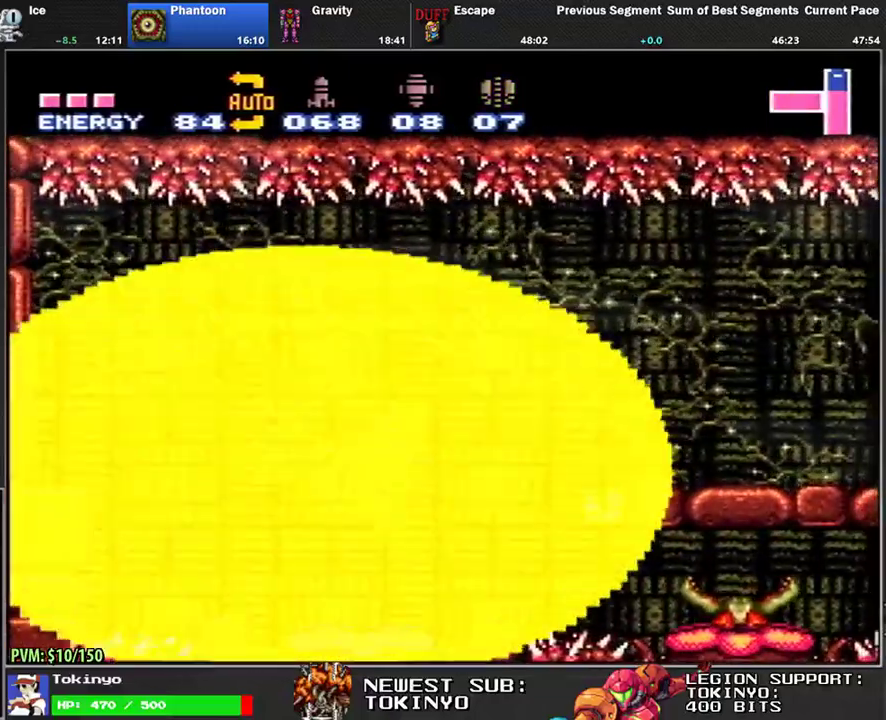
{"buttons": [], "events": []}
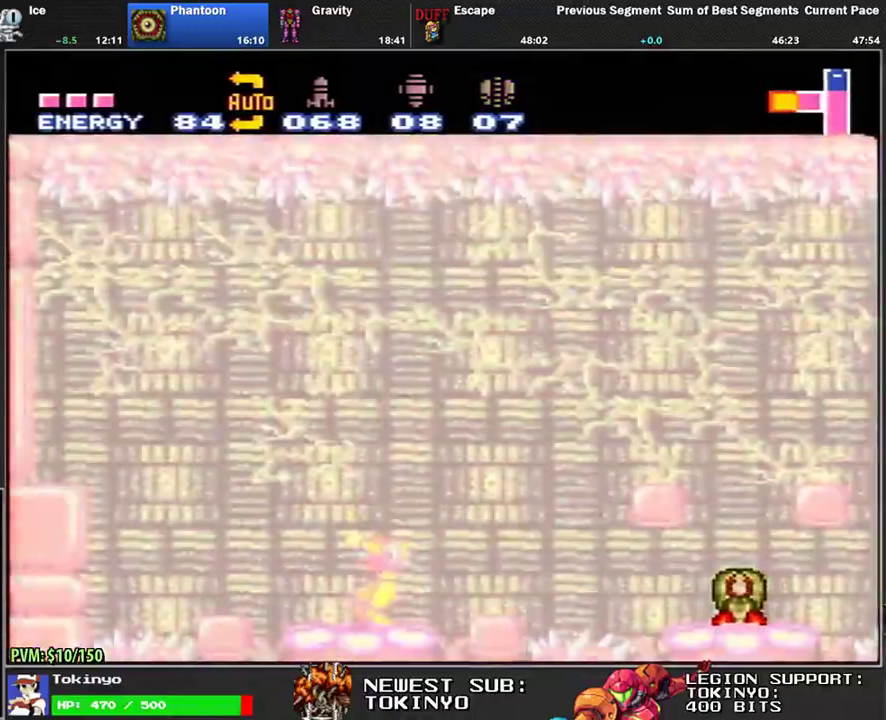
{"buttons": ["DPAD_DOWN", "DPAD_LEFT"], "events": [[333, "DPAD_LEFT", "down"], [367, "DPAD_DOWN", "down"]]}
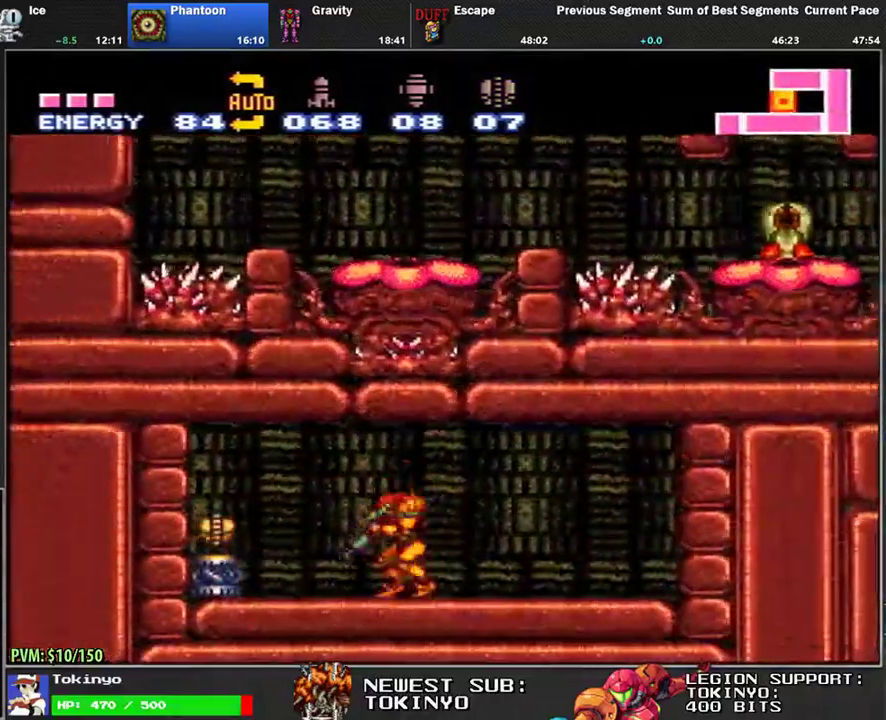
{"buttons": [], "events": [[350, "DPAD_DOWN", "up"], [400, "DPAD_LEFT", "up"]]}
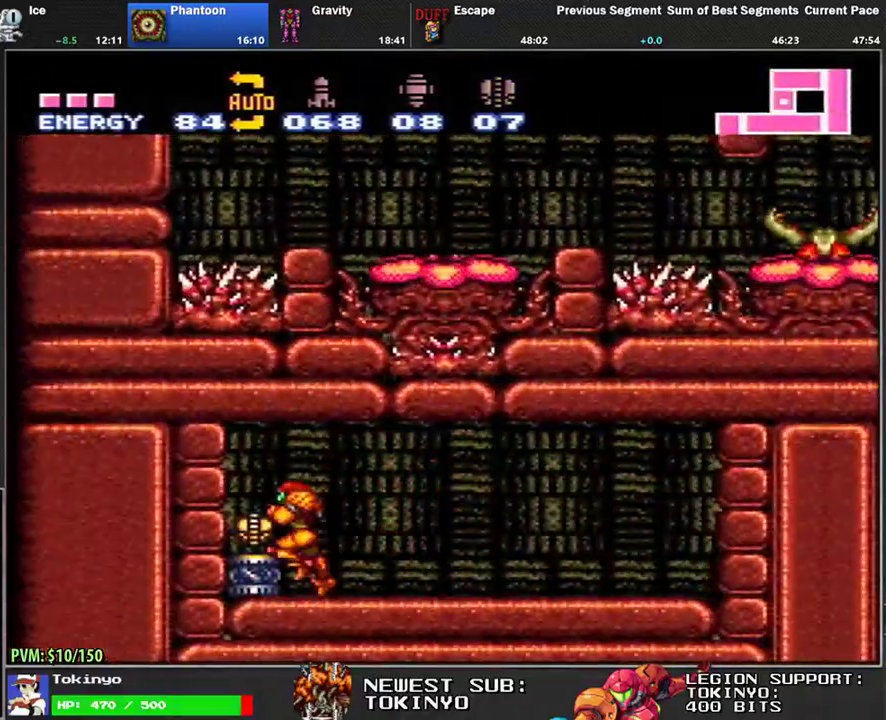
{"buttons": ["DPAD_RIGHT"], "events": [[150, "DPAD_RIGHT", "down"]]}
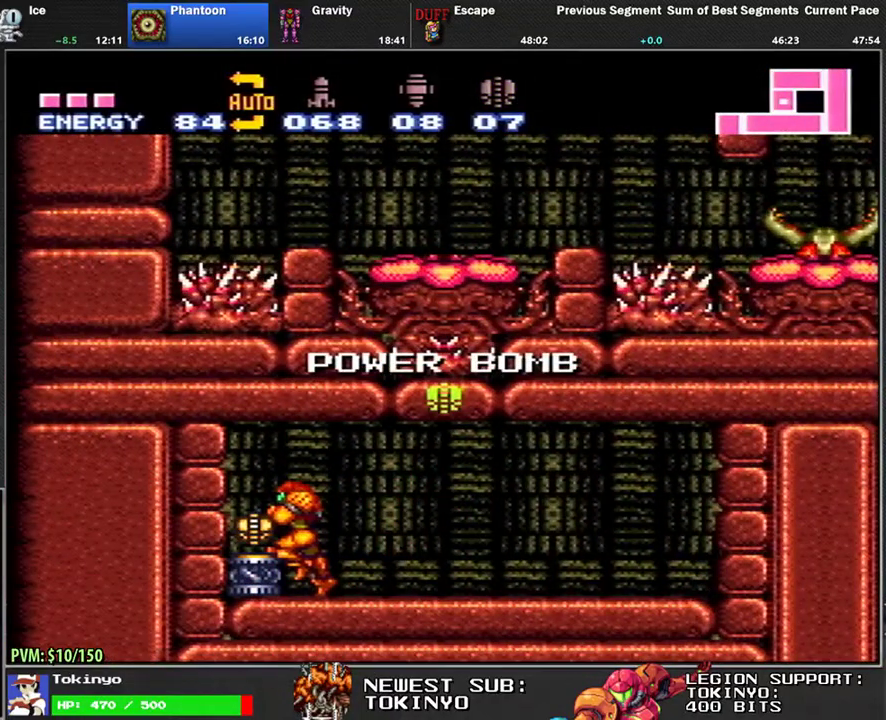
{"buttons": ["DPAD_RIGHT"], "events": []}
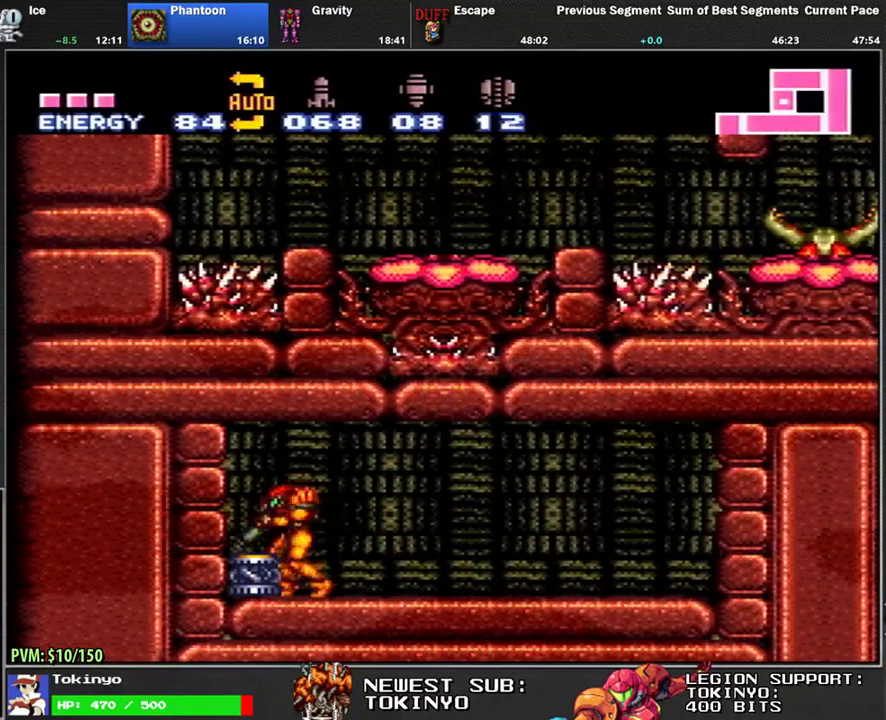
{"buttons": [], "events": [[300, "DPAD_RIGHT", "up"], [367, "DPAD_LEFT", "down"], [467, "DPAD_LEFT", "up"]]}
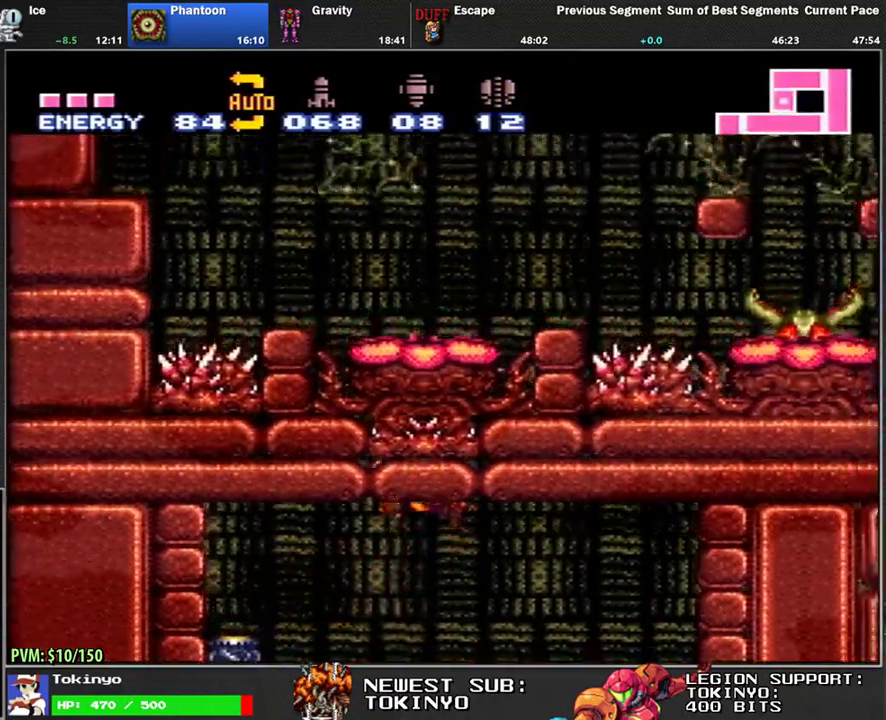
{"buttons": ["DPAD_DOWN", "DPAD_RIGHT"], "events": [[33, "DPAD_RIGHT", "down"], [350, "DPAD_DOWN", "down"]]}
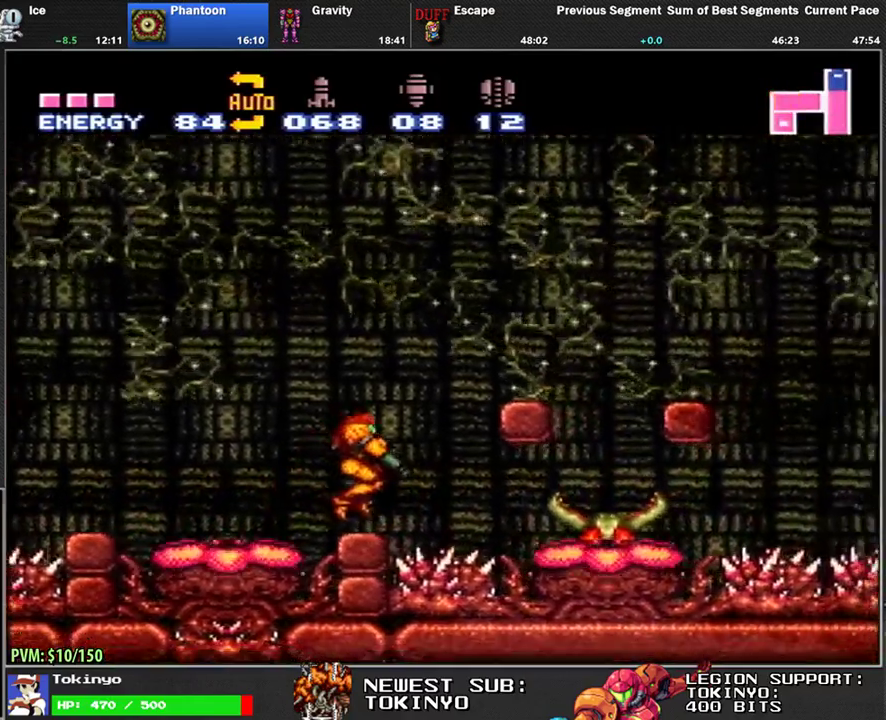
{"buttons": ["DPAD_LEFT"], "events": [[17, "DPAD_DOWN", "up"], [400, "DPAD_LEFT", "down"], [400, "DPAD_RIGHT", "up"]]}
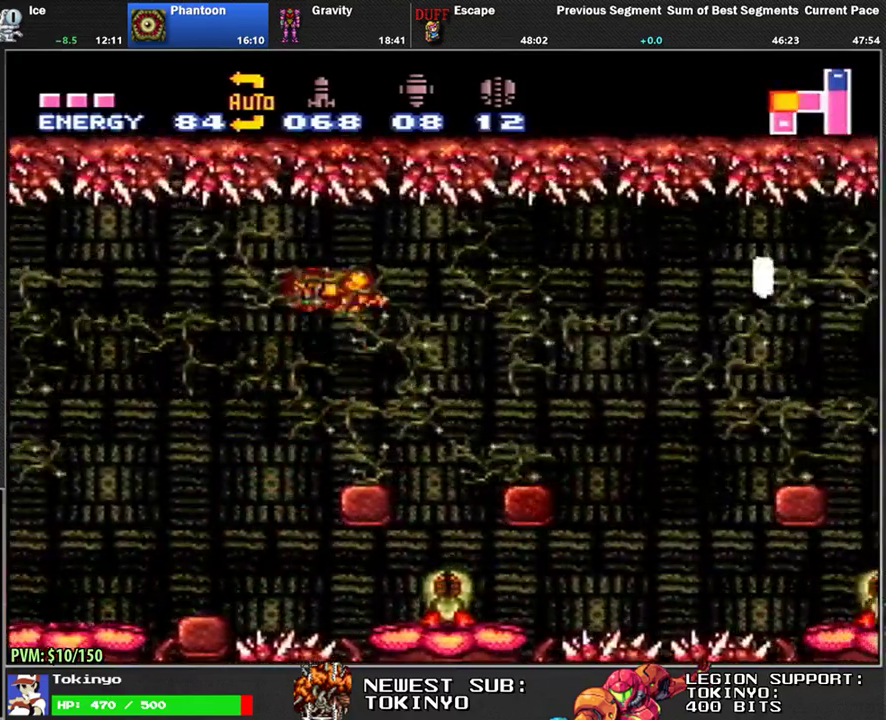
{"buttons": ["DPAD_RIGHT"], "events": [[33, "DPAD_LEFT", "up"], [67, "DPAD_RIGHT", "down"]]}
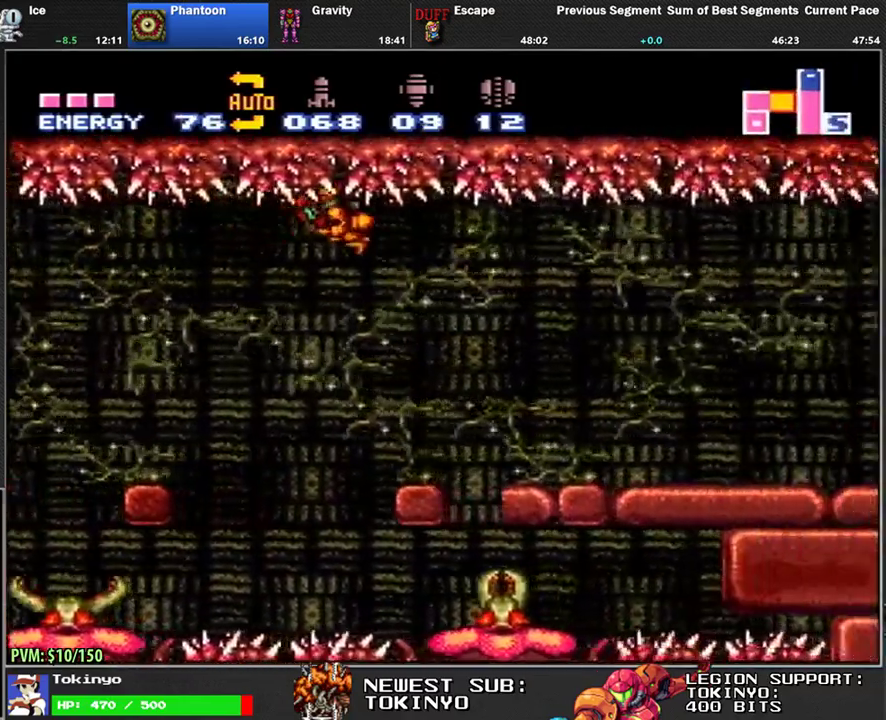
{"buttons": ["Y", "DPAD_RIGHT"], "events": [[433, "Y", "down"]]}
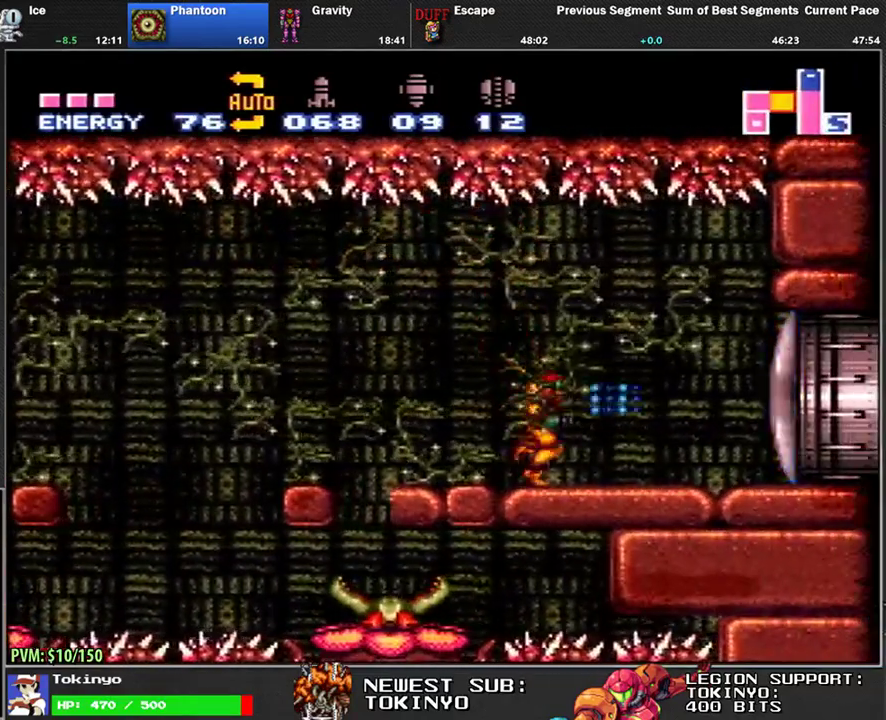
{"buttons": ["DPAD_RIGHT"], "events": [[17, "Y", "up"]]}
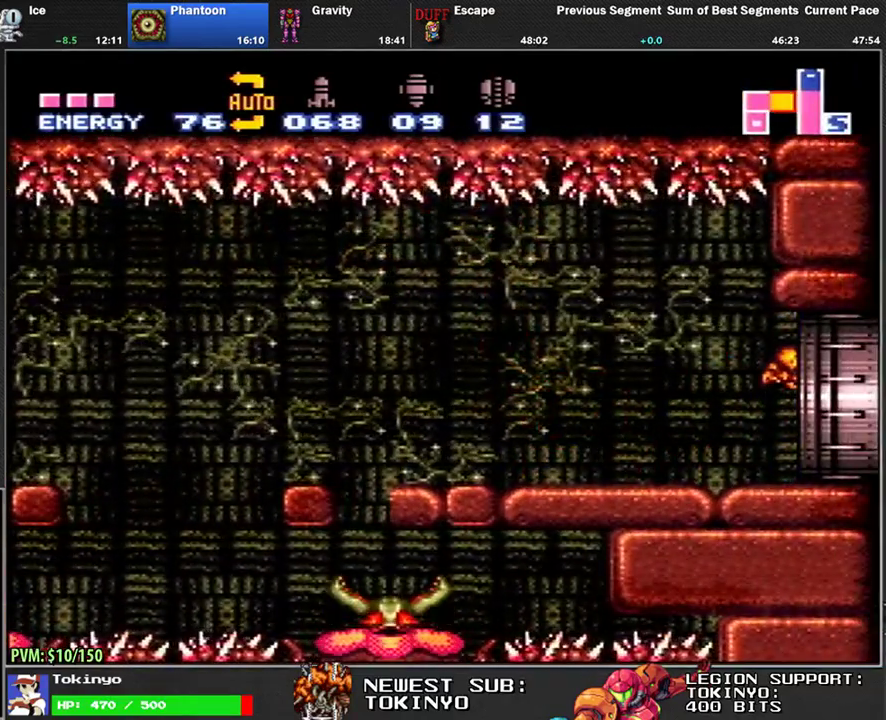
{"buttons": [], "events": [[17, "DPAD_RIGHT", "up"]]}
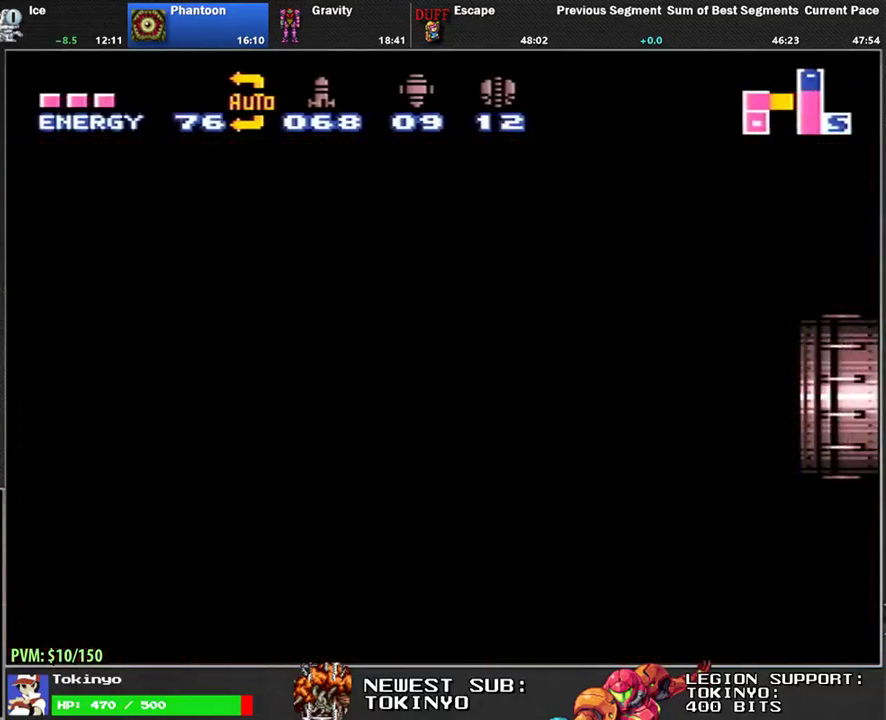
{"buttons": [], "events": []}
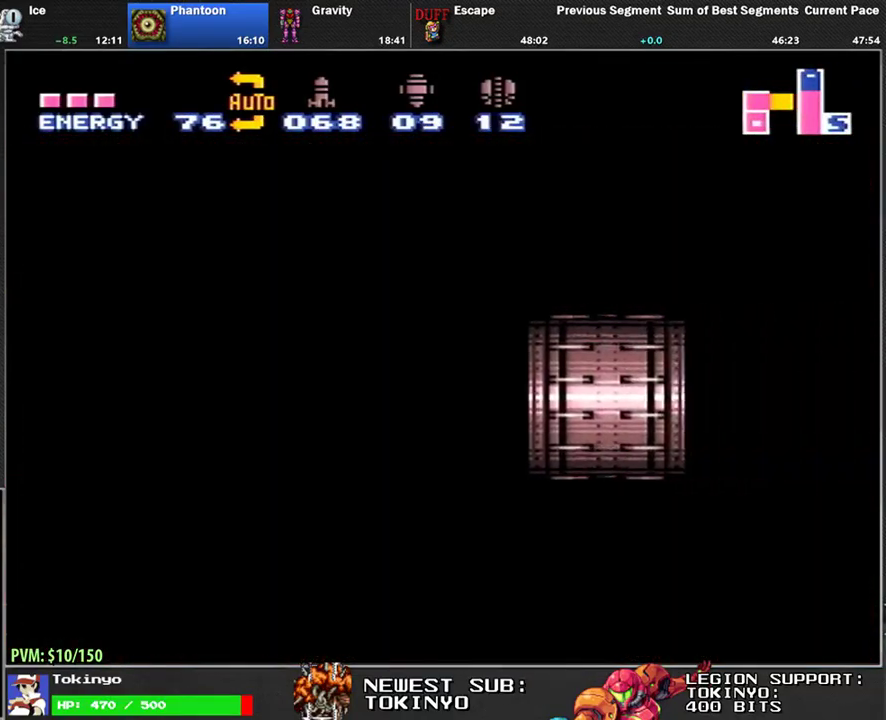
{"buttons": [], "events": []}
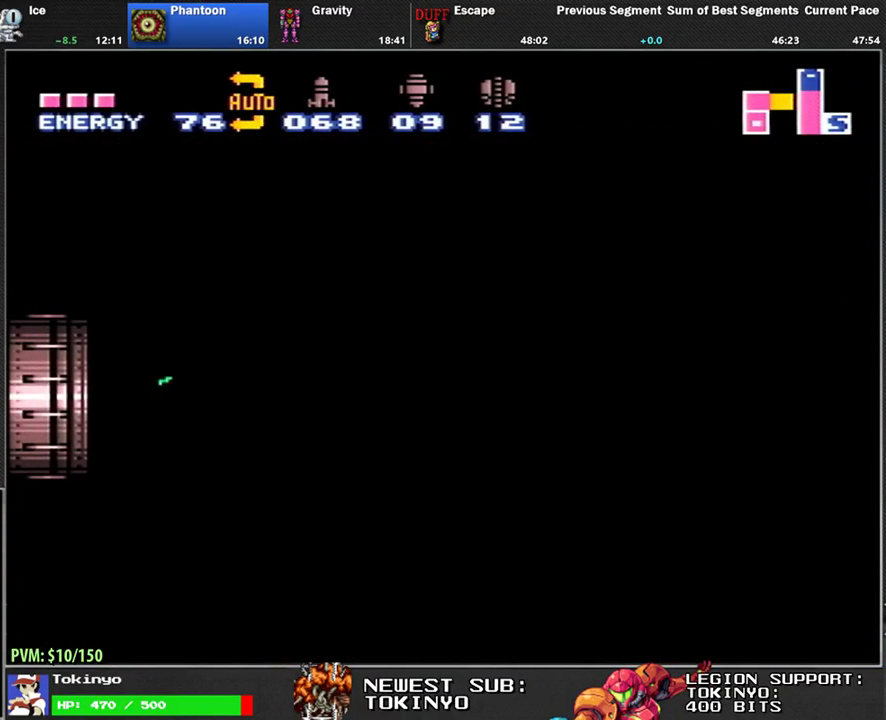
{"buttons": [], "events": [[333, "DPAD_LEFT", "down"], [450, "DPAD_LEFT", "up"]]}
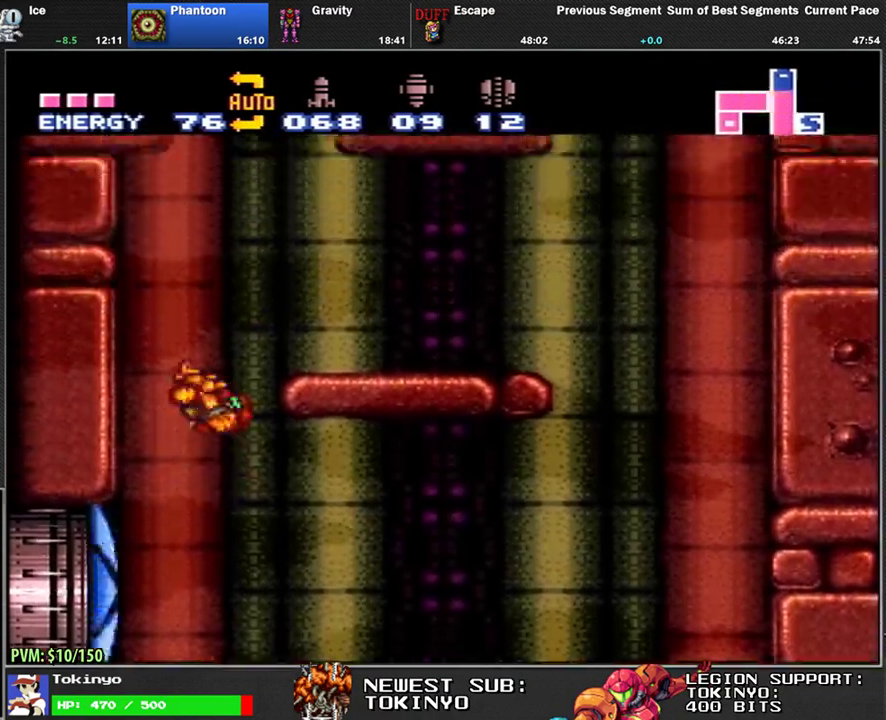
{"buttons": ["DPAD_LEFT"], "events": [[17, "DPAD_RIGHT", "down"], [367, "DPAD_RIGHT", "up"], [433, "DPAD_LEFT", "down"]]}
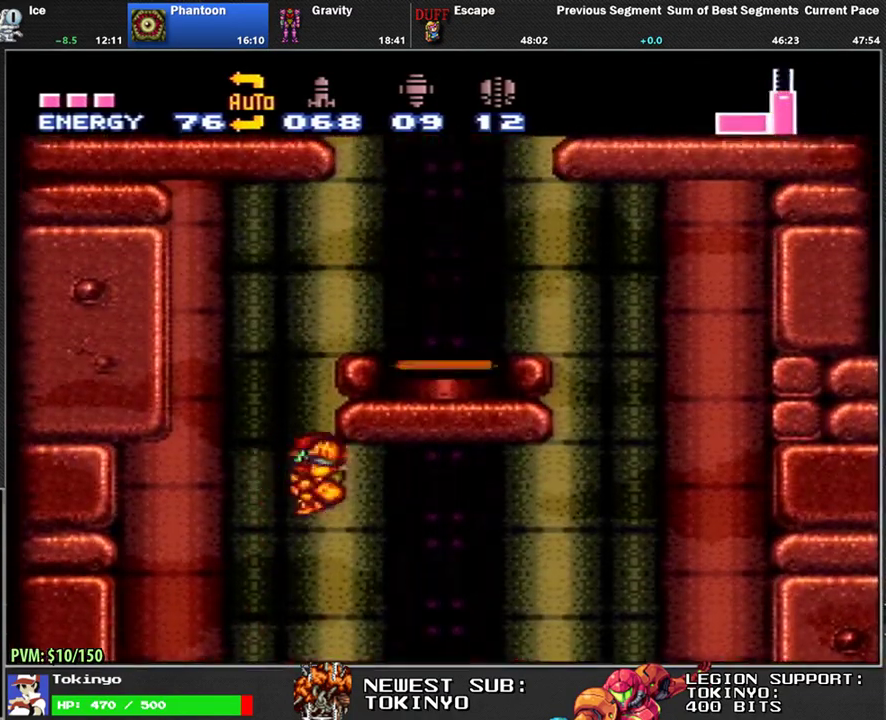
{"buttons": ["DPAD_LEFT"], "events": [[33, "DPAD_LEFT", "up"], [83, "DPAD_RIGHT", "down"], [300, "DPAD_RIGHT", "up"], [367, "DPAD_LEFT", "down"]]}
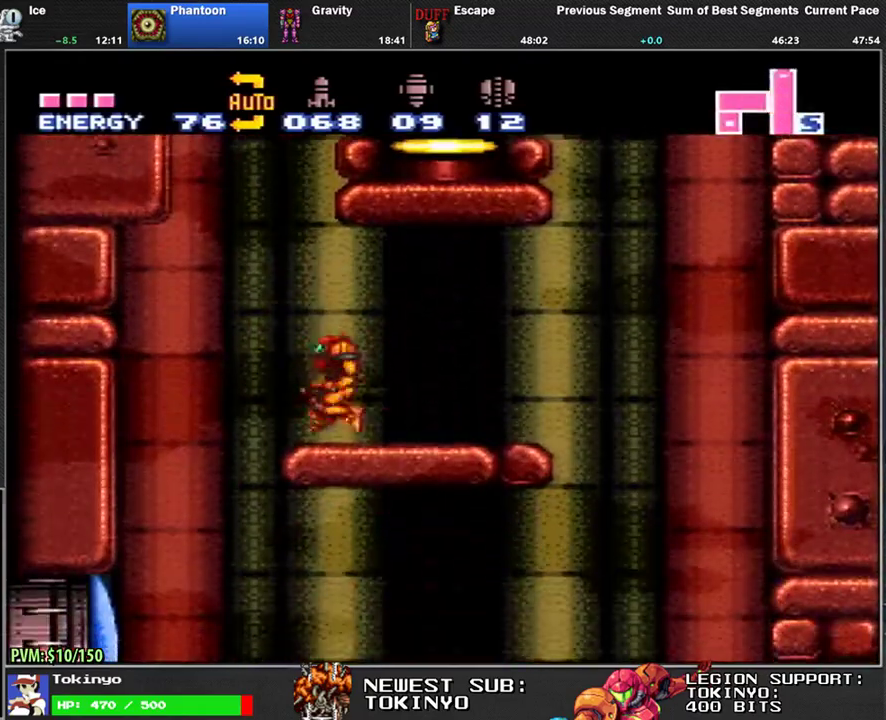
{"buttons": ["DPAD_DOWN", "DPAD_RIGHT"], "events": [[100, "DPAD_LEFT", "up"], [167, "DPAD_RIGHT", "down"], [500, "DPAD_DOWN", "down"]]}
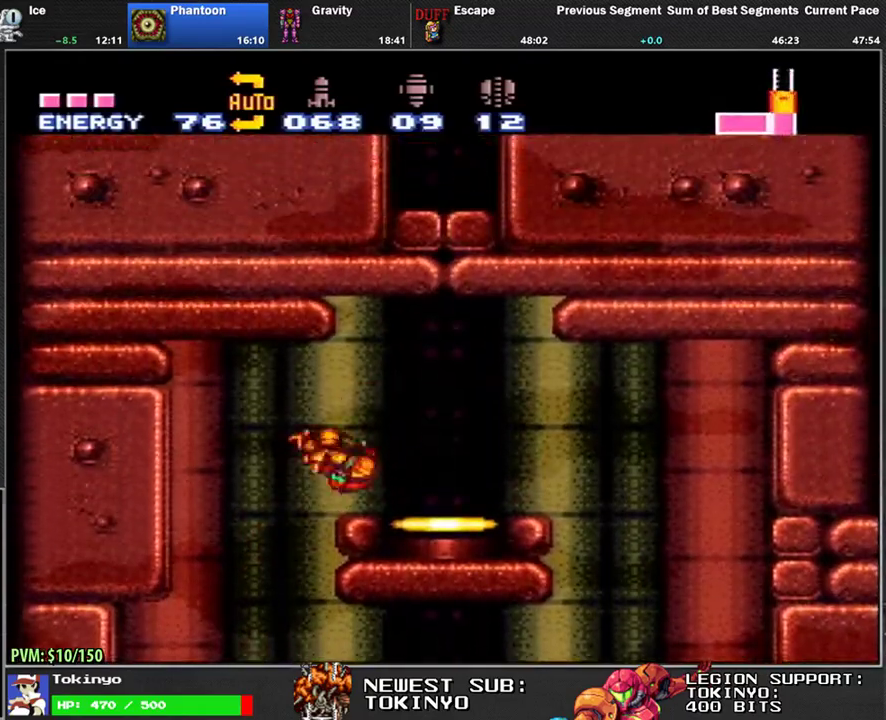
{"buttons": [], "events": [[283, "DPAD_DOWN", "up"], [300, "DPAD_RIGHT", "up"], [317, "R1", "down"], [367, "DPAD_UP", "down"], [400, "R1", "up"], [467, "DPAD_UP", "up"]]}